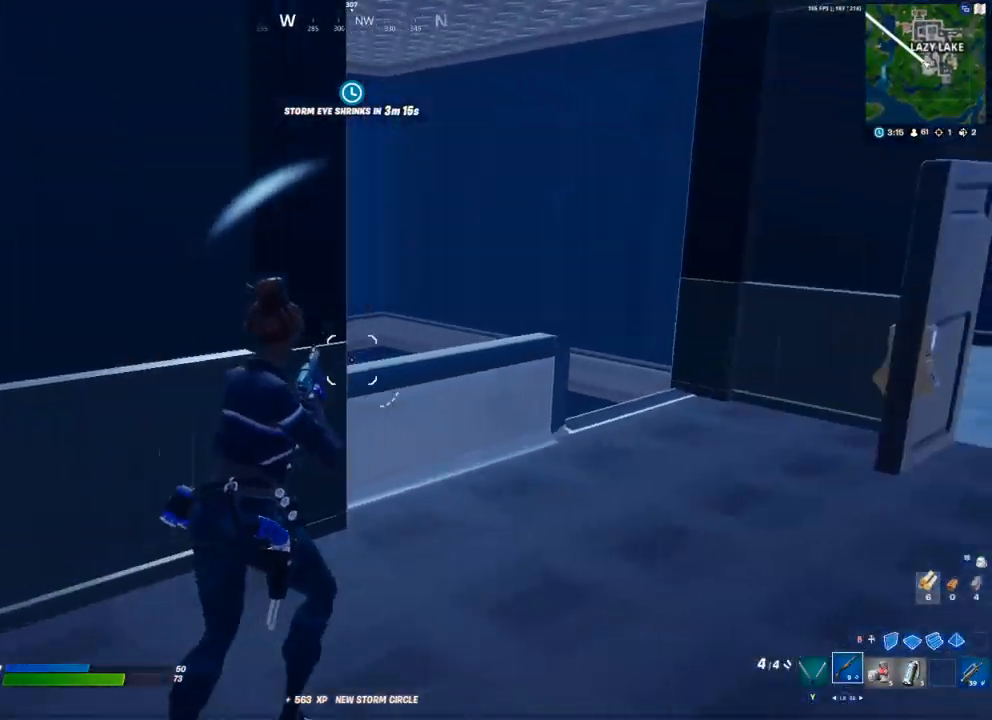
Gameplay with a controller (Xbox layout); each line is a JSON object with the inputs held at the frame after it. "events" lists button and stick changes between this image and that frame as [ms after this image, input, new state], when the widget could be followed in between.
{"buttons": [], "left_stick": "left", "right_stick": "center", "events": [[100, "X", "down"], [133, "X", "up"], [283, "right_stick", "left"], [300, "left_stick", "down-left"], [417, "left_stick", "left"], [467, "right_stick", "center"]]}
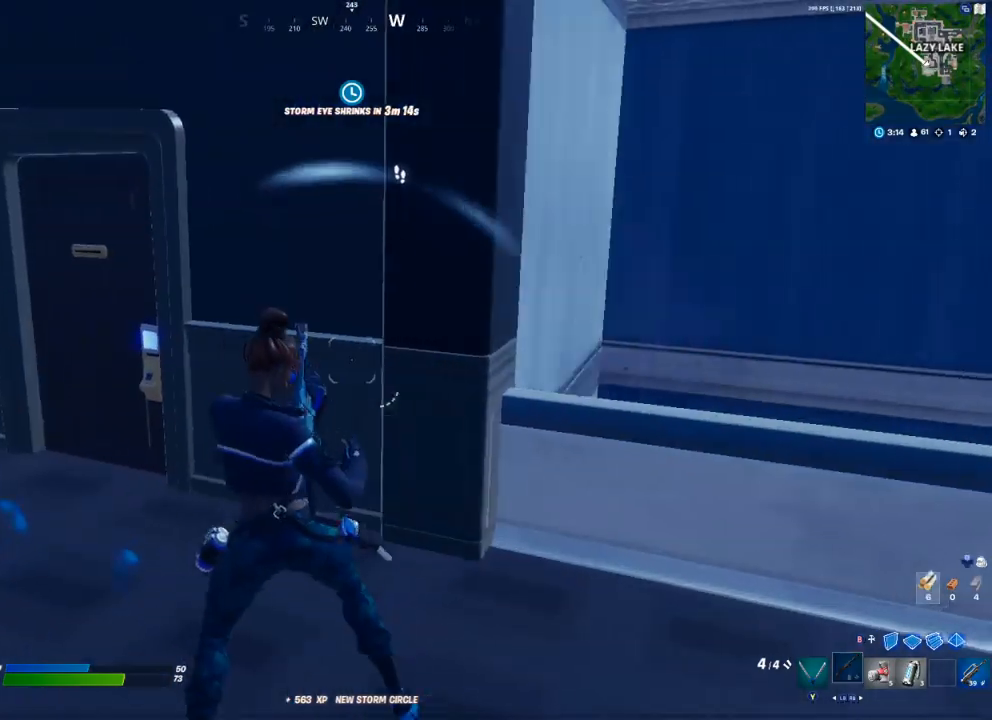
{"buttons": [], "left_stick": "up-left", "right_stick": "center", "events": [[133, "left_stick", "up-left"]]}
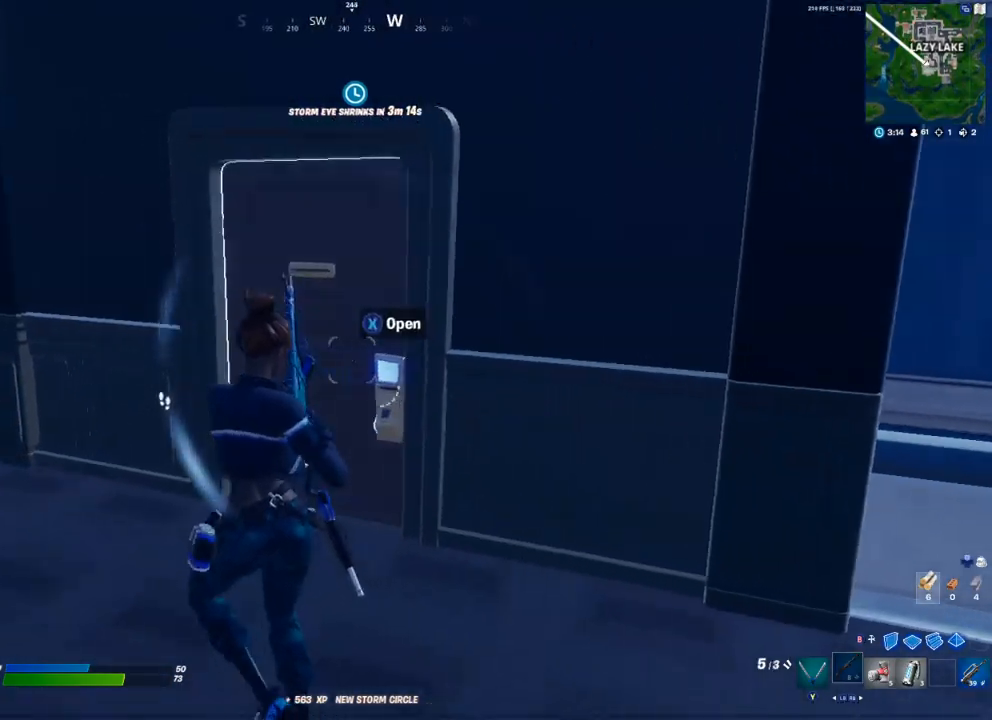
{"buttons": [], "left_stick": "up-right", "right_stick": "left", "events": [[50, "X", "down"], [117, "X", "up"], [217, "right_stick", "left"], [467, "left_stick", "up-right"]]}
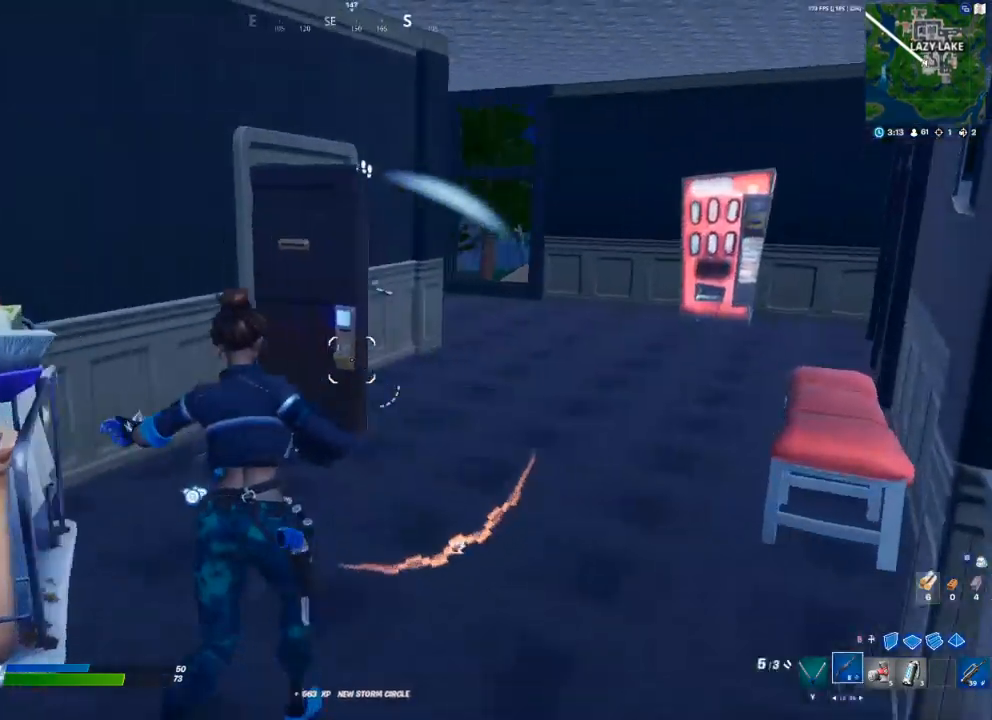
{"buttons": ["R2"], "left_stick": "up-right", "right_stick": "down", "events": [[17, "right_stick", "center"], [300, "A", "down"], [333, "right_stick", "right"], [433, "A", "up"], [433, "R2", "down"], [450, "right_stick", "down"]]}
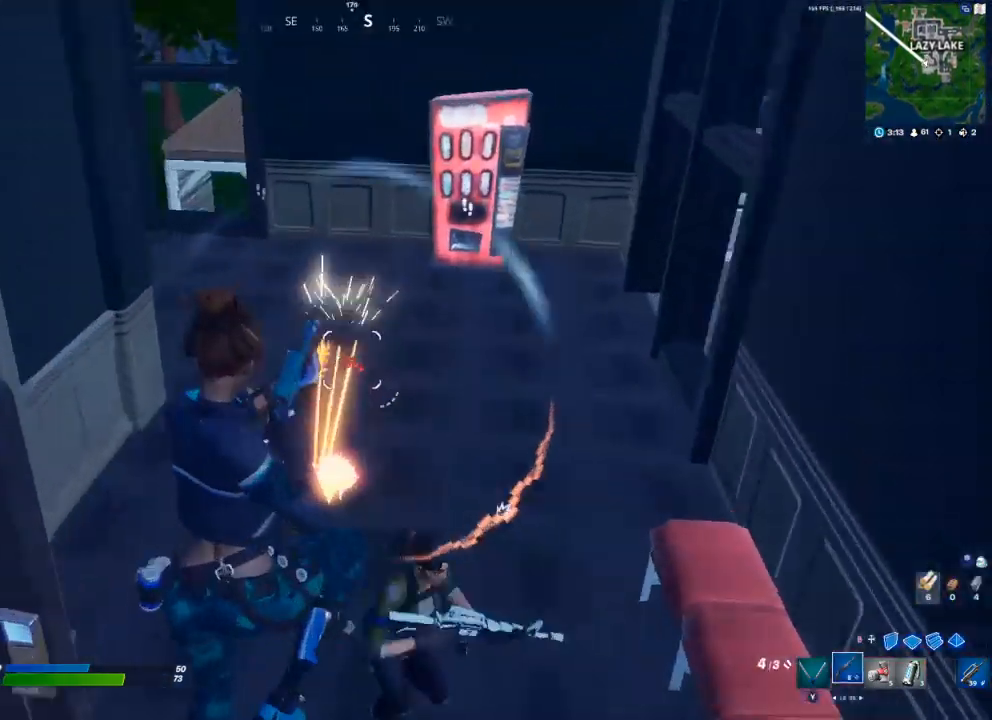
{"buttons": [], "left_stick": "down-right", "right_stick": "left", "events": [[33, "left_stick", "right"], [67, "R2", "up"], [167, "B", "down"], [200, "B", "up"], [233, "right_stick", "left"], [333, "L2", "down"], [417, "B", "down"], [417, "L2", "up"], [433, "left_stick", "down-right"], [450, "B", "up"]]}
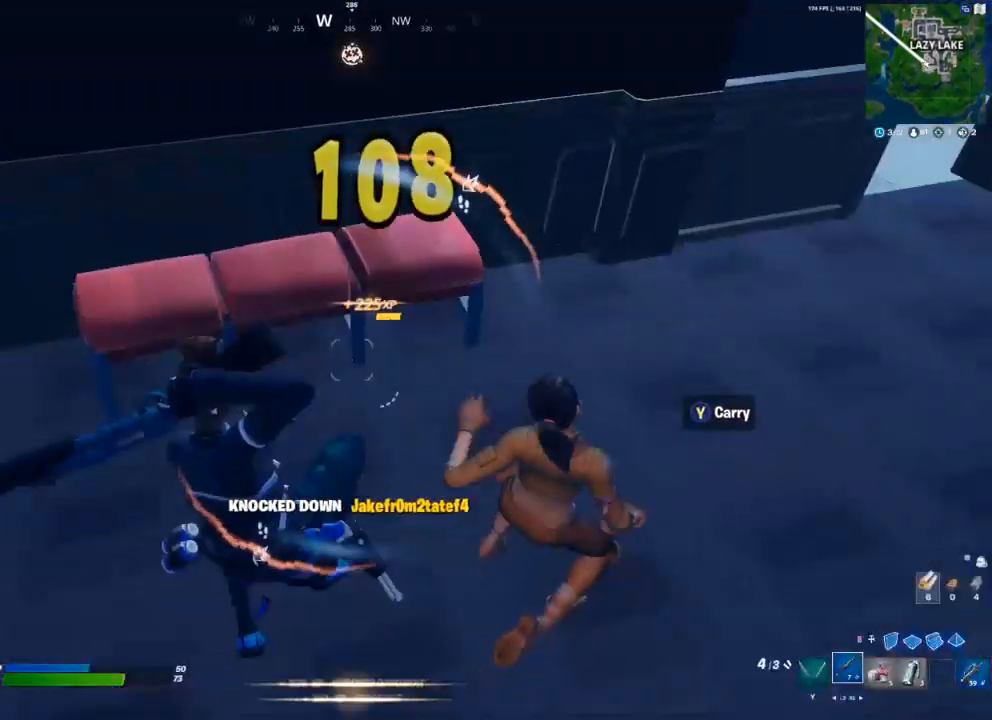
{"buttons": [], "left_stick": "down-left", "right_stick": "up-right", "events": [[17, "right_stick", "center"], [100, "left_stick", "down"], [150, "right_stick", "up-right"], [267, "left_stick", "down-left"], [267, "right_stick", "right"], [433, "right_stick", "up-right"]]}
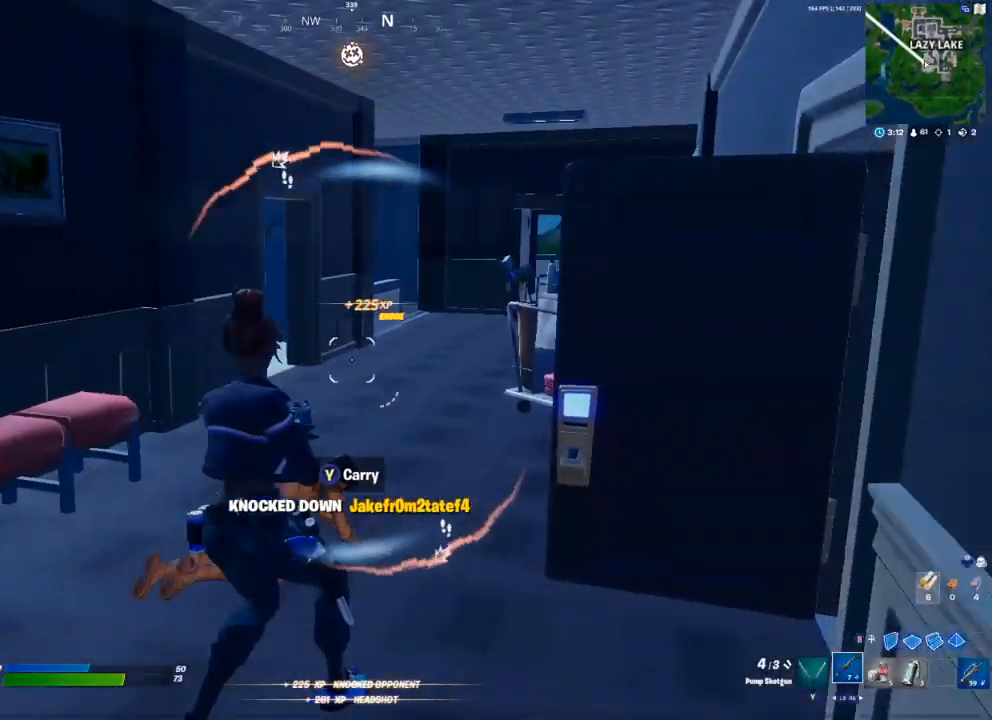
{"buttons": ["L2"], "left_stick": "down", "right_stick": "center"}
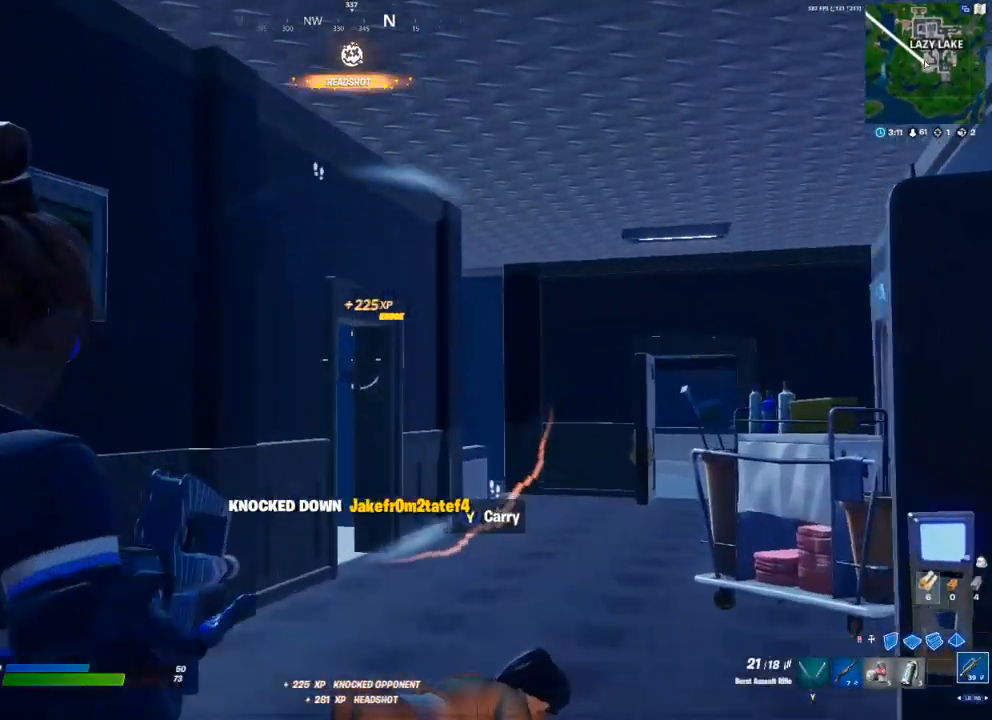
{"buttons": ["L1"], "left_stick": "down", "right_stick": "center", "events": [[183, "L2", "up"], [250, "L1", "down"], [250, "L2", "down"], [350, "L1", "up"], [350, "L2", "up"], [417, "L1", "down"]]}
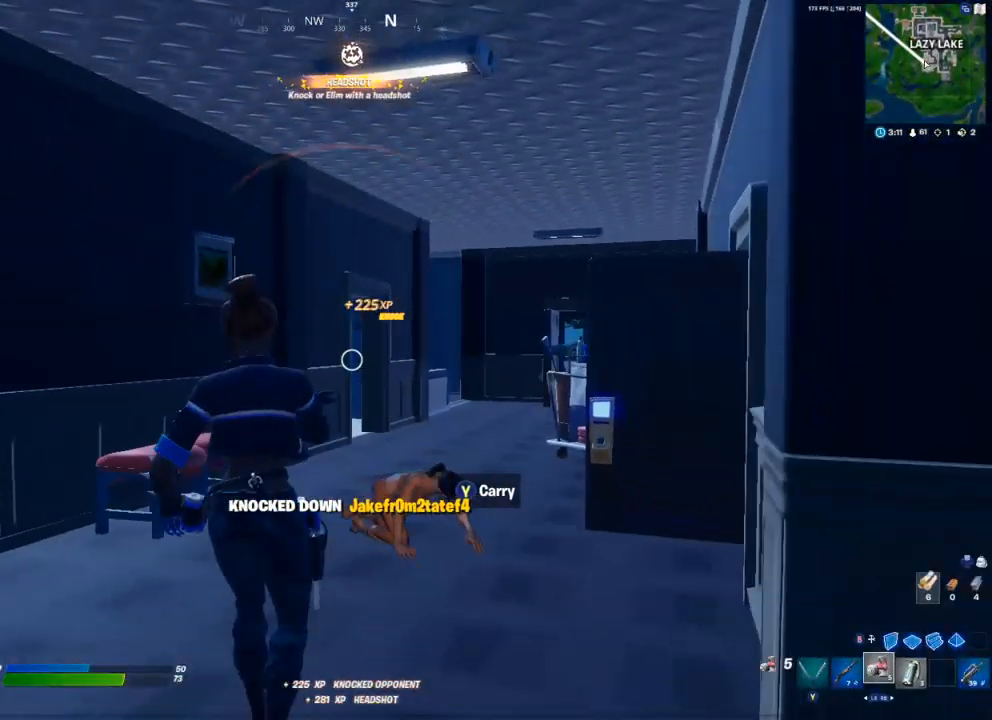
{"buttons": ["R2"], "left_stick": "down", "right_stick": "center", "events": [[17, "L1", "up"], [183, "R1", "down"], [183, "R2", "down"], [250, "R1", "up"], [250, "R2", "up"], [450, "R2", "down"]]}
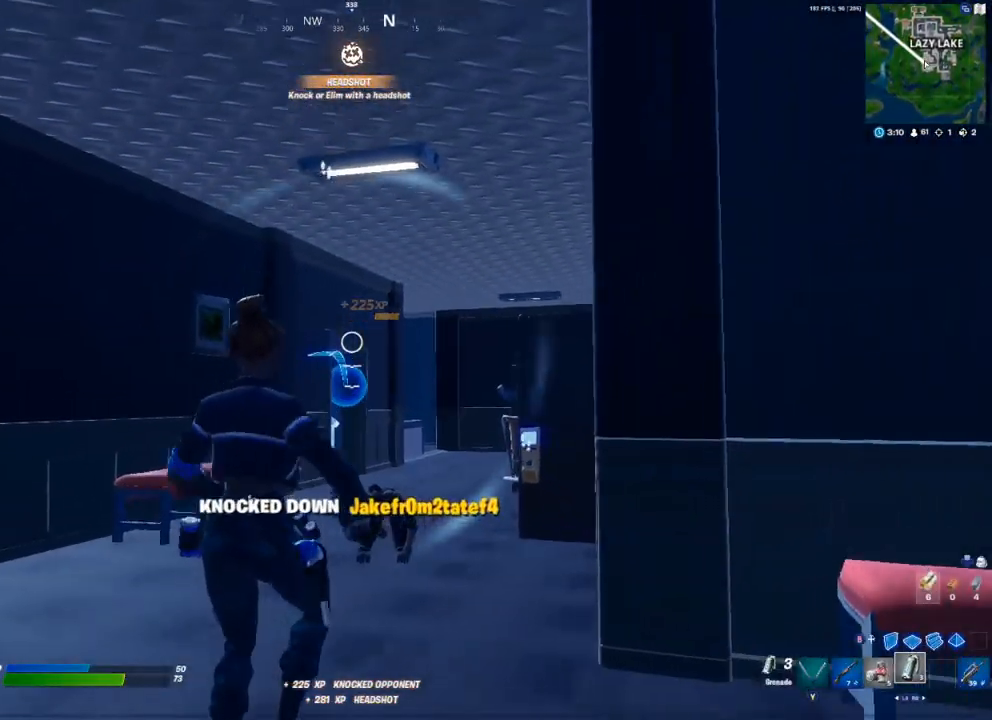
{"buttons": ["R2"], "left_stick": "down-right", "right_stick": "center", "events": [[83, "R2", "up"], [117, "left_stick", "left"], [167, "R2", "down"], [167, "left_stick", "up"], [267, "R2", "up"], [367, "left_stick", "down-right"], [500, "R2", "down"]]}
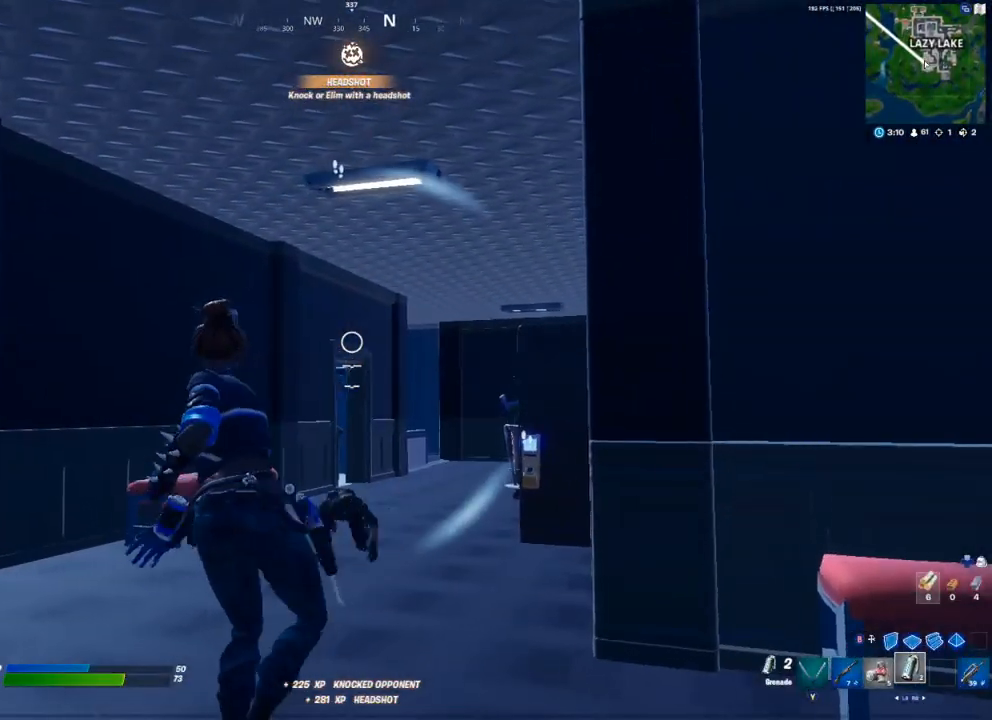
{"buttons": ["R2"], "left_stick": "up", "right_stick": "center", "events": [[83, "R2", "up"], [167, "R2", "down"], [217, "left_stick", "left"], [267, "R2", "up"], [317, "left_stick", "up"], [350, "R2", "down"], [433, "R2", "up"], [500, "R2", "down"]]}
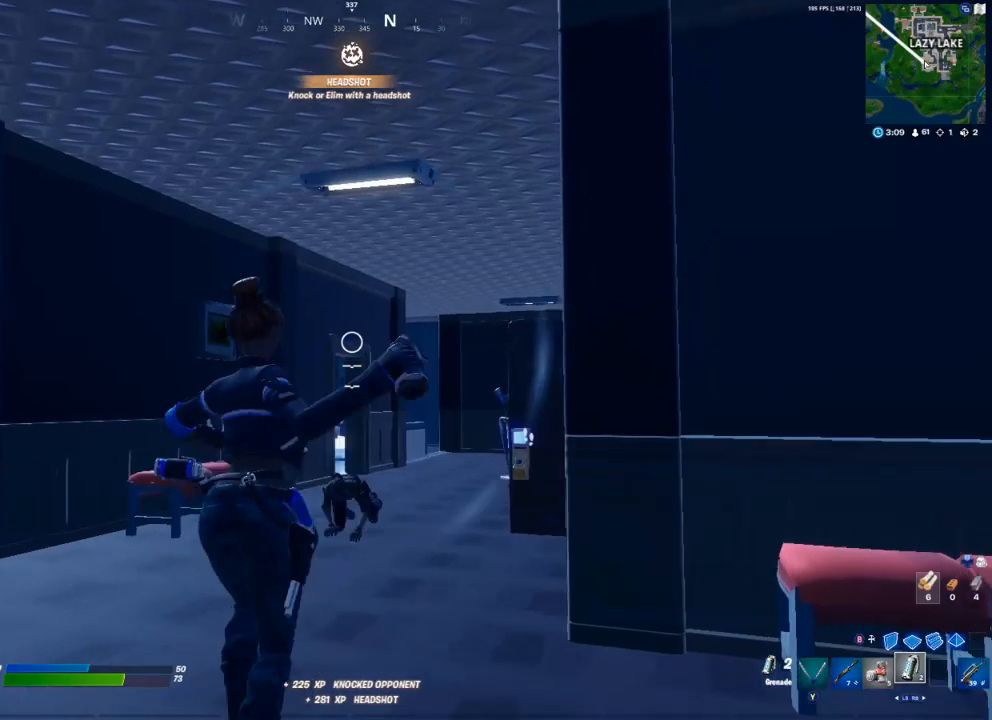
{"buttons": [], "left_stick": "down-right", "right_stick": "center", "events": [[83, "R2", "up"], [200, "left_stick", "down-right"]]}
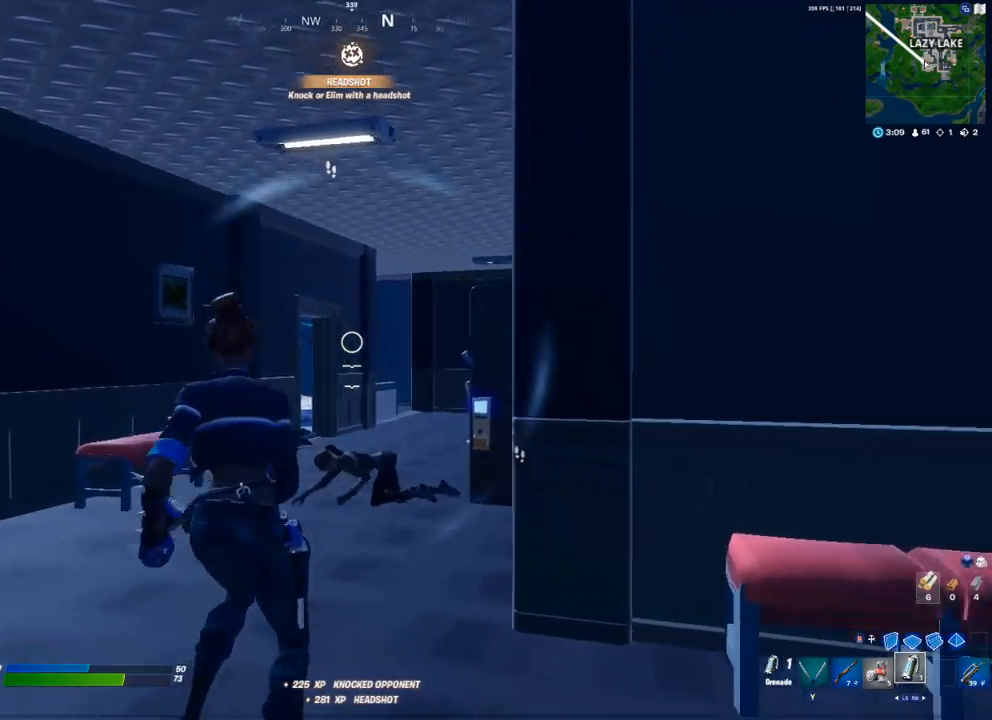
{"buttons": [], "left_stick": "left", "right_stick": "center", "events": [[133, "R1", "down"], [133, "left_stick", "right"], [200, "R1", "up"], [250, "R1", "down"], [333, "R1", "up"], [333, "left_stick", "left"]]}
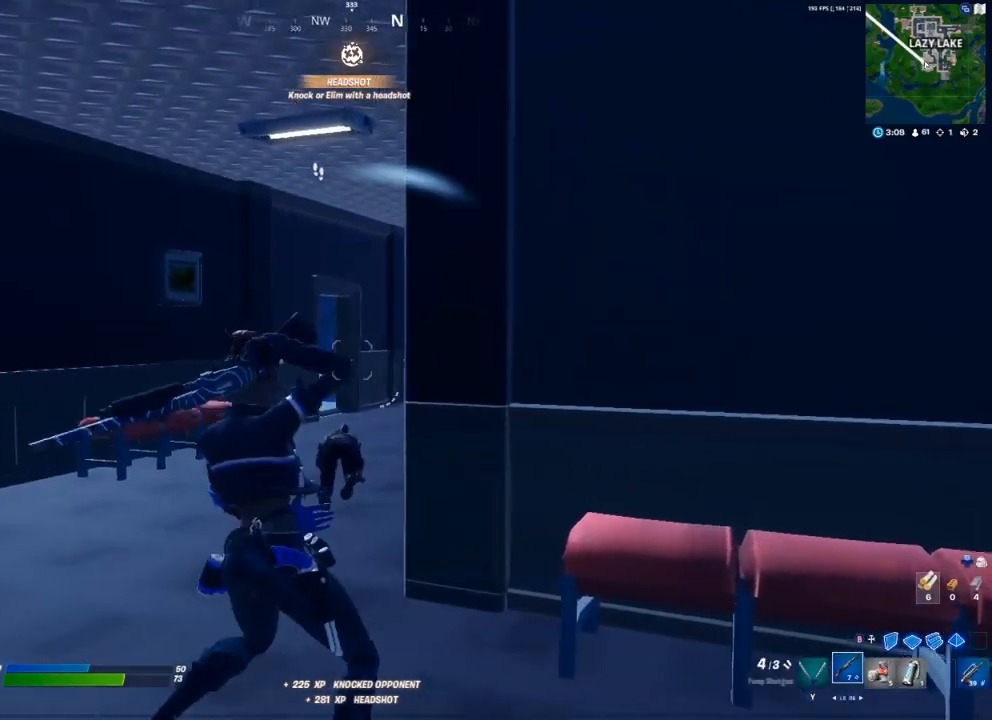
{"buttons": ["L2"], "left_stick": "up-right", "right_stick": "center", "events": [[17, "left_stick", "up-left"], [100, "L2", "down"], [467, "left_stick", "up-right"]]}
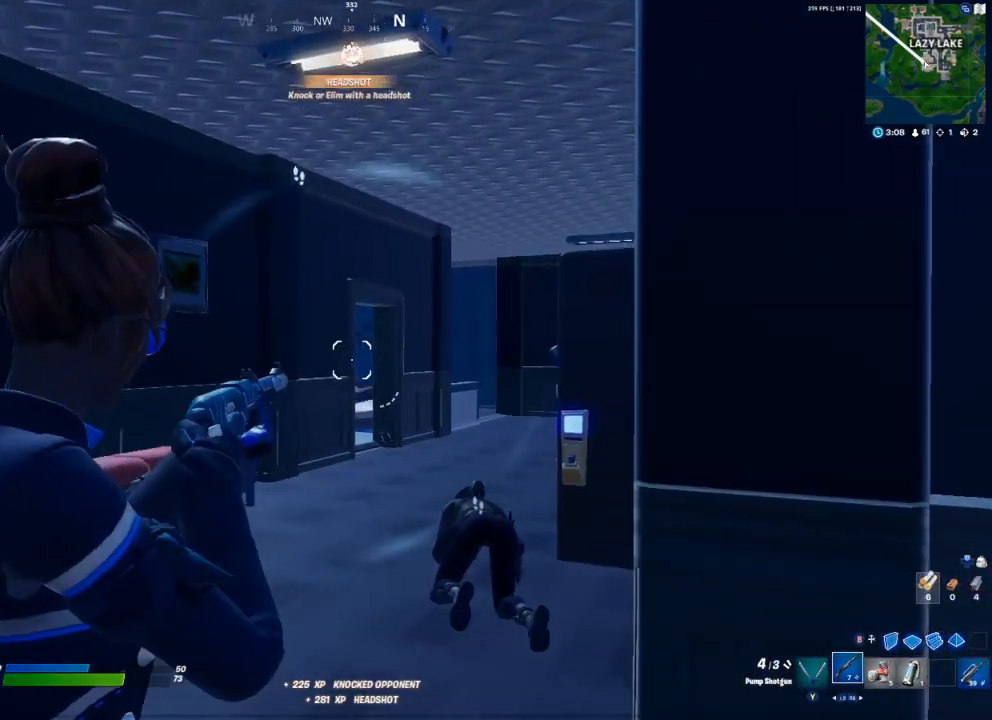
{"buttons": ["L2"], "left_stick": "up", "right_stick": "center", "events": [[83, "left_stick", "up"]]}
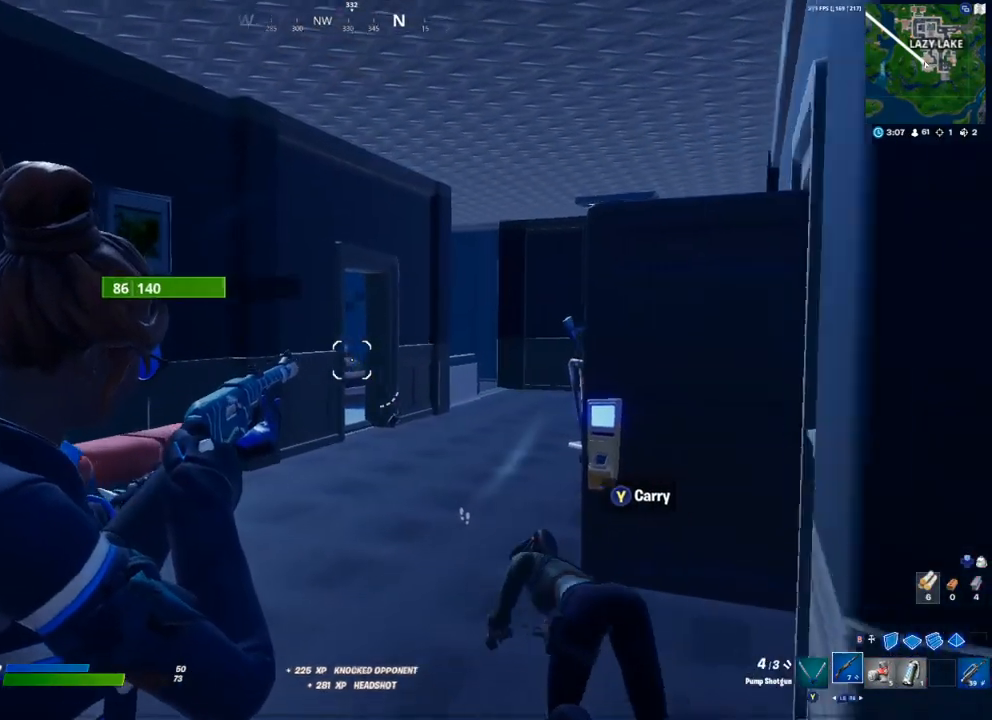
{"buttons": [], "left_stick": "up", "right_stick": "center", "events": [[483, "L2", "up"]]}
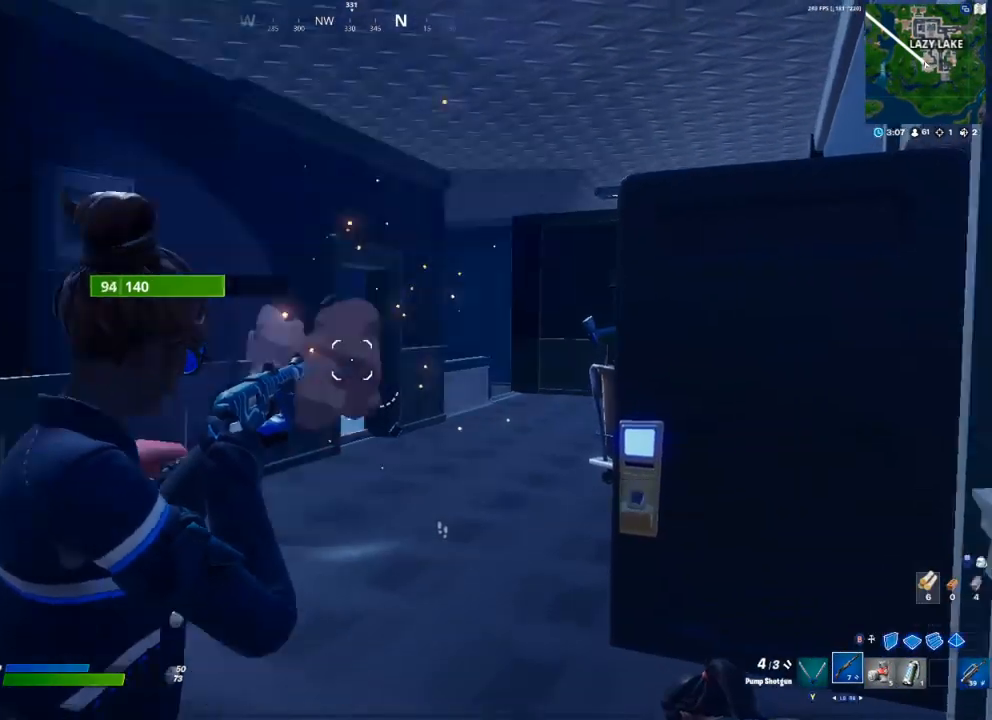
{"buttons": ["L1", "L2"], "left_stick": "up", "right_stick": "center", "events": [[450, "L1", "down"], [450, "L2", "down"]]}
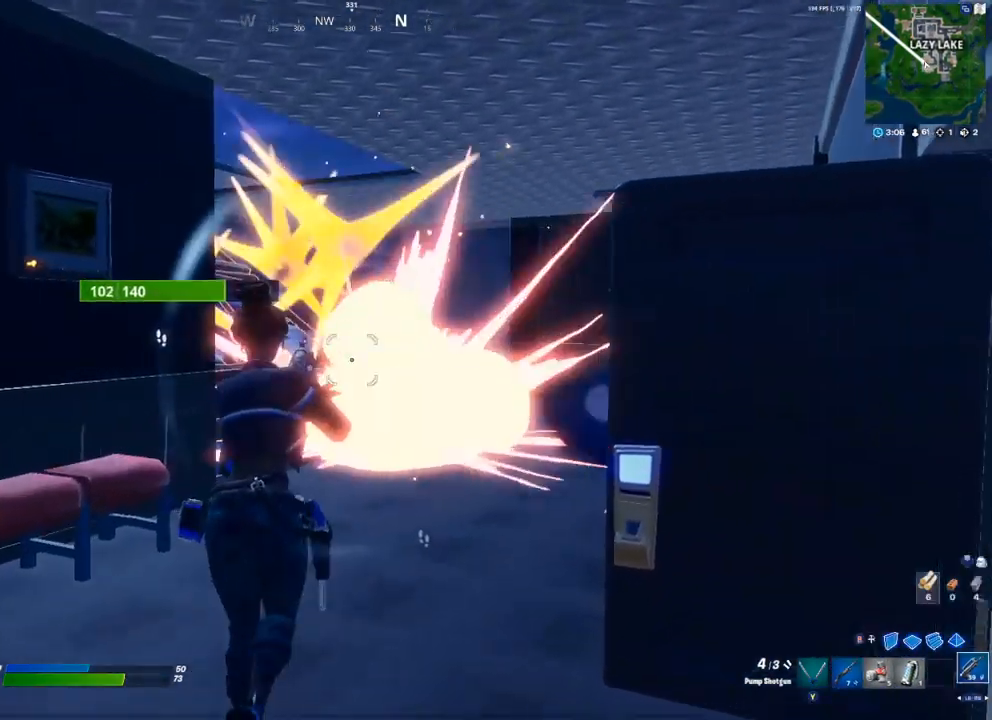
{"buttons": [], "left_stick": "left", "right_stick": "left", "events": [[17, "L1", "up"], [17, "L2", "up"], [83, "left_stick", "center"], [133, "L1", "down"], [167, "L1", "up"], [200, "right_stick", "left"], [217, "left_stick", "down"], [267, "left_stick", "down-left"], [317, "L1", "down"], [367, "L1", "up"], [483, "left_stick", "left"]]}
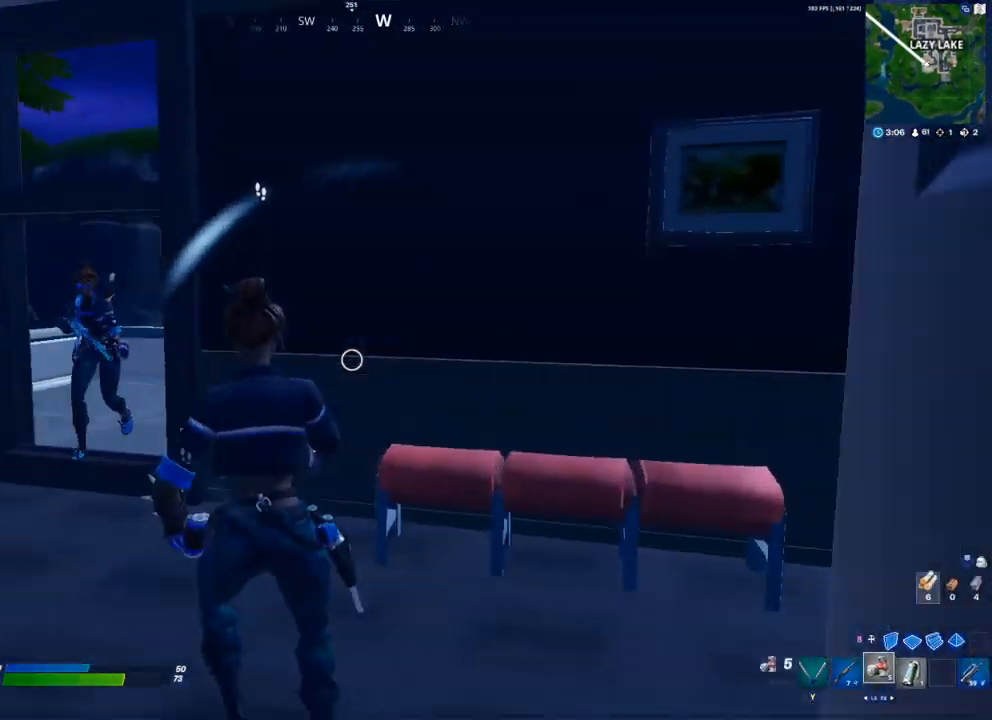
{"buttons": [], "left_stick": "left", "right_stick": "down-right", "events": [[33, "R1", "down"], [100, "R1", "up"], [117, "right_stick", "center"], [167, "R1", "down"], [233, "R1", "up"], [233, "right_stick", "left"], [383, "A", "down"], [450, "right_stick", "down-right"], [500, "A", "up"]]}
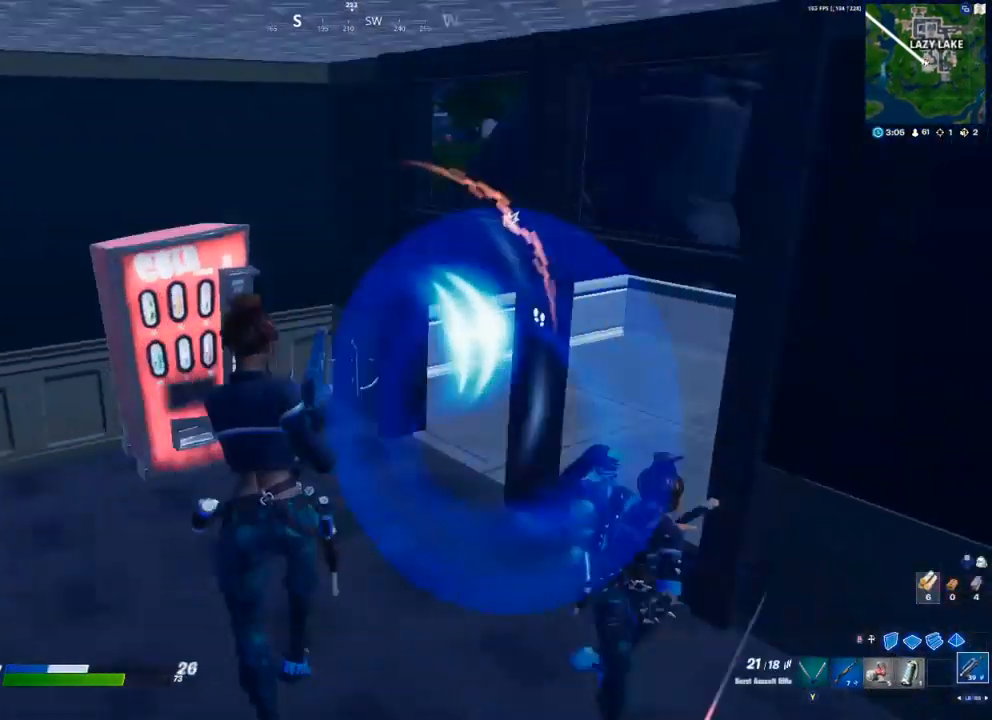
{"buttons": [], "left_stick": "down-left", "right_stick": "up-right", "events": [[200, "right_stick", "right"], [217, "R1", "down"], [283, "left_stick", "down-left"], [300, "R1", "up"], [383, "right_stick", "up-right"]]}
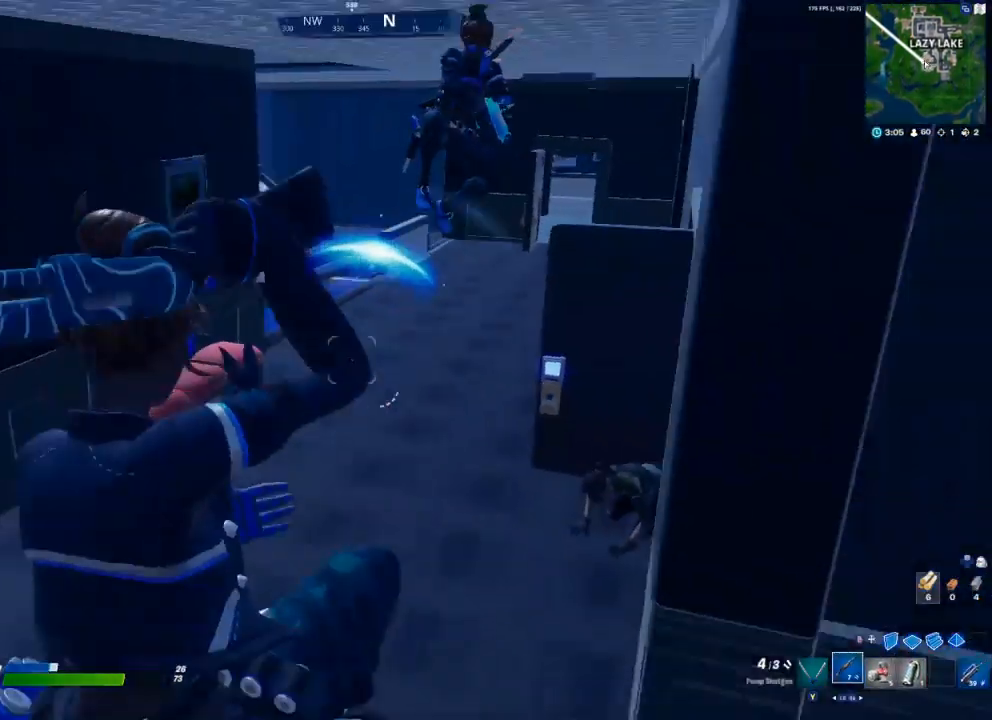
{"buttons": ["R2"], "left_stick": "down-right", "right_stick": "down", "events": [[83, "left_stick", "down"], [200, "left_stick", "down-right"], [283, "R2", "down"], [383, "B", "down"], [383, "right_stick", "center"], [433, "B", "up"], [433, "right_stick", "down"]]}
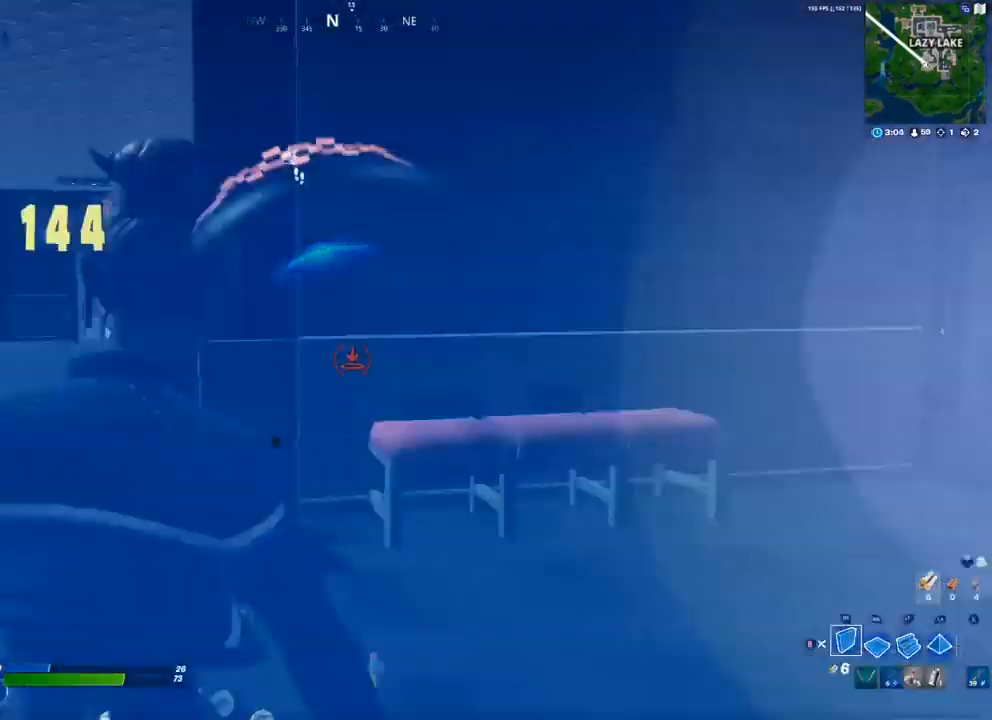
{"buttons": [], "left_stick": "right", "right_stick": "center", "events": [[17, "B", "down"], [17, "left_stick", "right"], [50, "R2", "up"], [67, "B", "up"], [83, "right_stick", "center"], [217, "right_stick", "left"], [283, "A", "down"], [400, "A", "up"], [417, "right_stick", "center"]]}
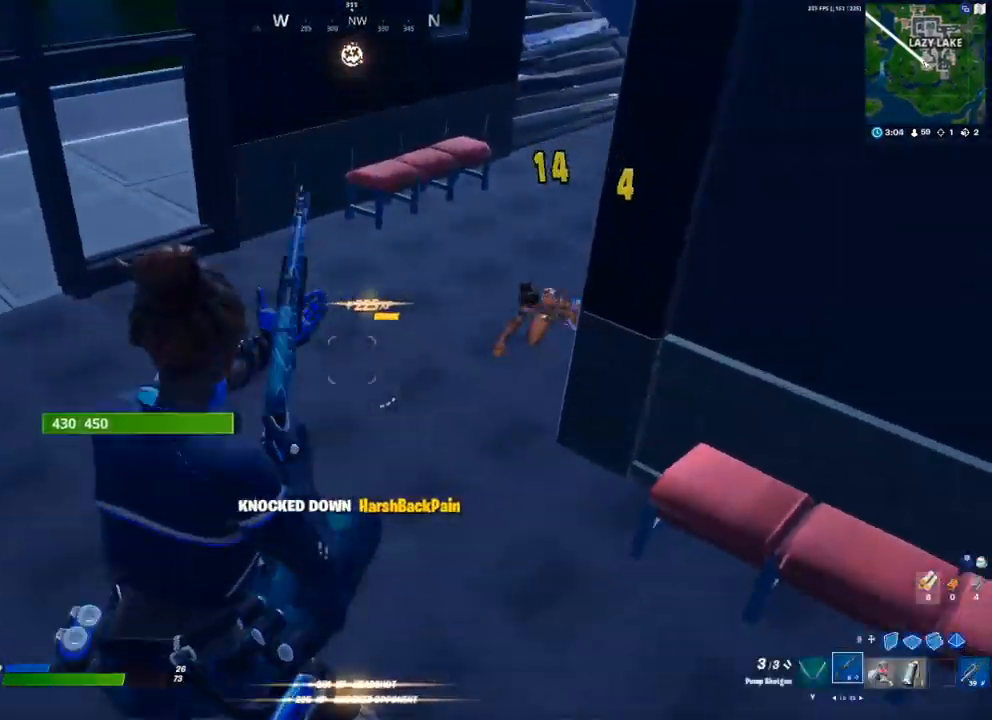
{"buttons": [], "left_stick": "up-left", "right_stick": "left", "events": [[17, "right_stick", "right"], [167, "left_stick", "up"], [233, "left_stick", "up-left"], [333, "right_stick", "left"], [383, "L1", "down"], [450, "L1", "up"]]}
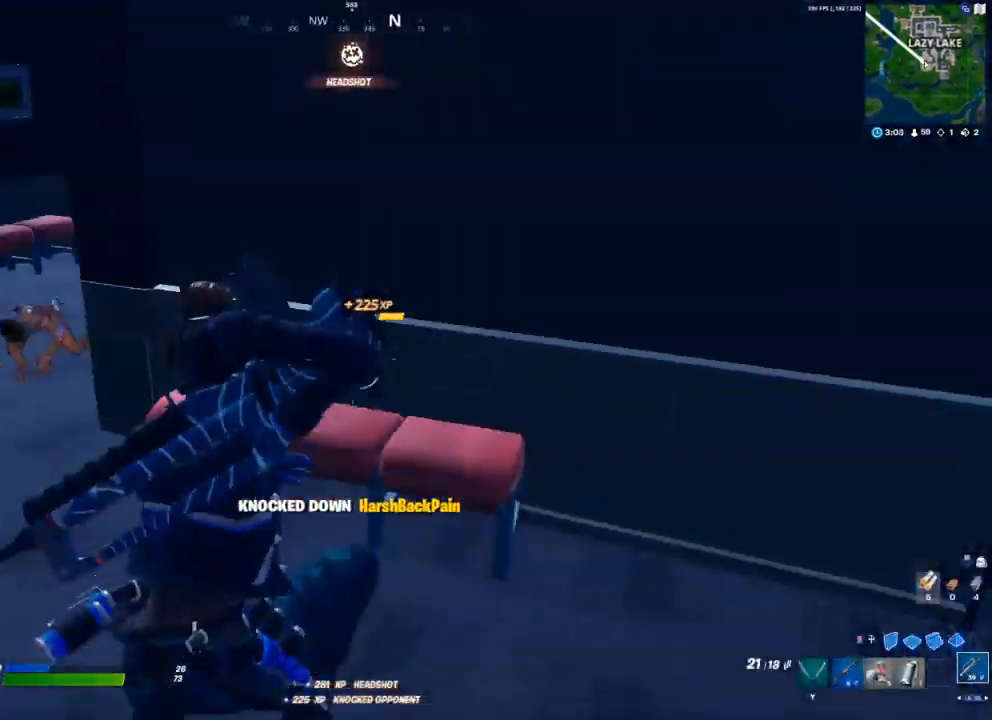
{"buttons": [], "left_stick": "up-right", "right_stick": "center", "events": [[167, "left_stick", "up"], [433, "left_stick", "up-right"], [483, "right_stick", "center"]]}
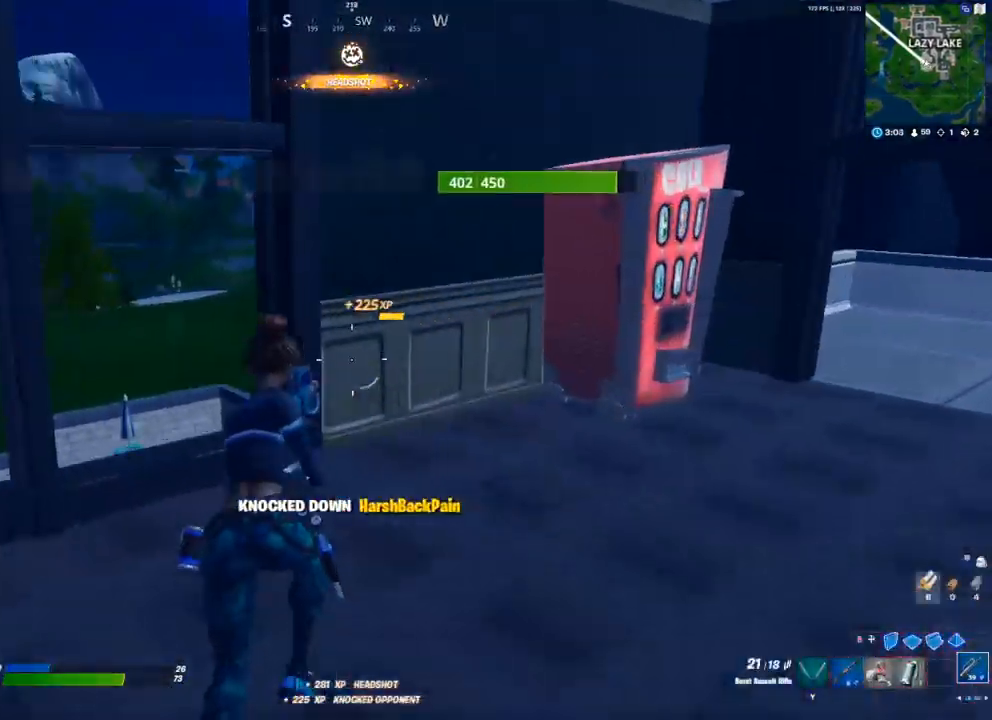
{"buttons": [], "left_stick": "up-left", "right_stick": "center", "events": [[33, "right_stick", "right"], [167, "left_stick", "up"], [433, "left_stick", "up-left"], [433, "right_stick", "center"]]}
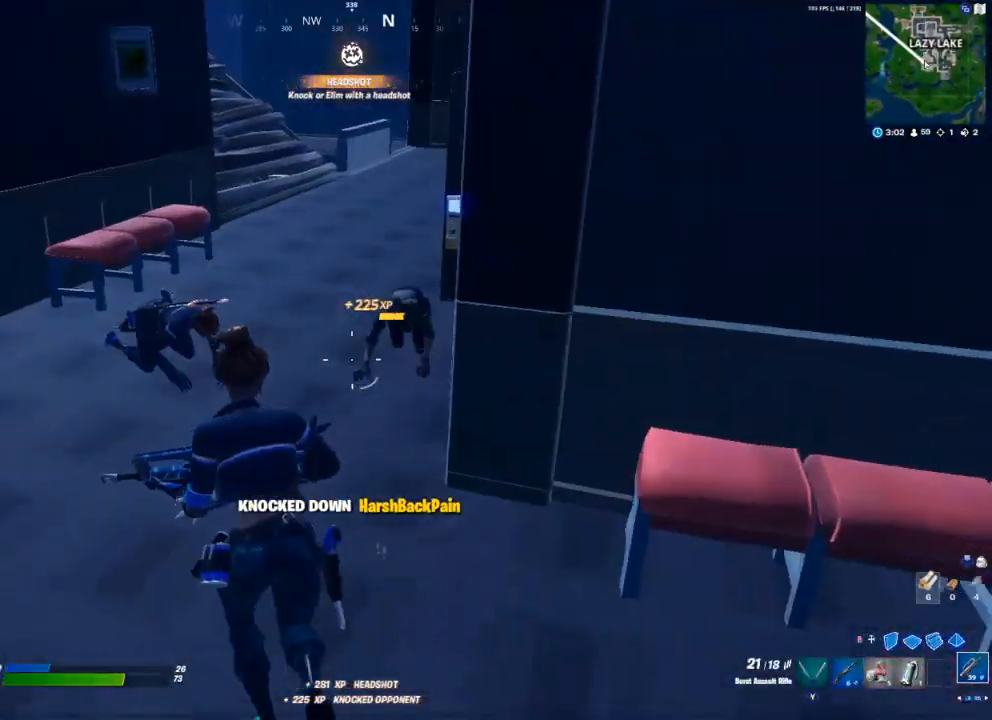
{"buttons": [], "left_stick": "up-left", "right_stick": "right", "events": [[133, "right_stick", "down-left"], [250, "R2", "down"], [283, "left_stick", "up"], [283, "right_stick", "center"], [367, "R2", "up"], [433, "left_stick", "up-left"], [483, "right_stick", "right"]]}
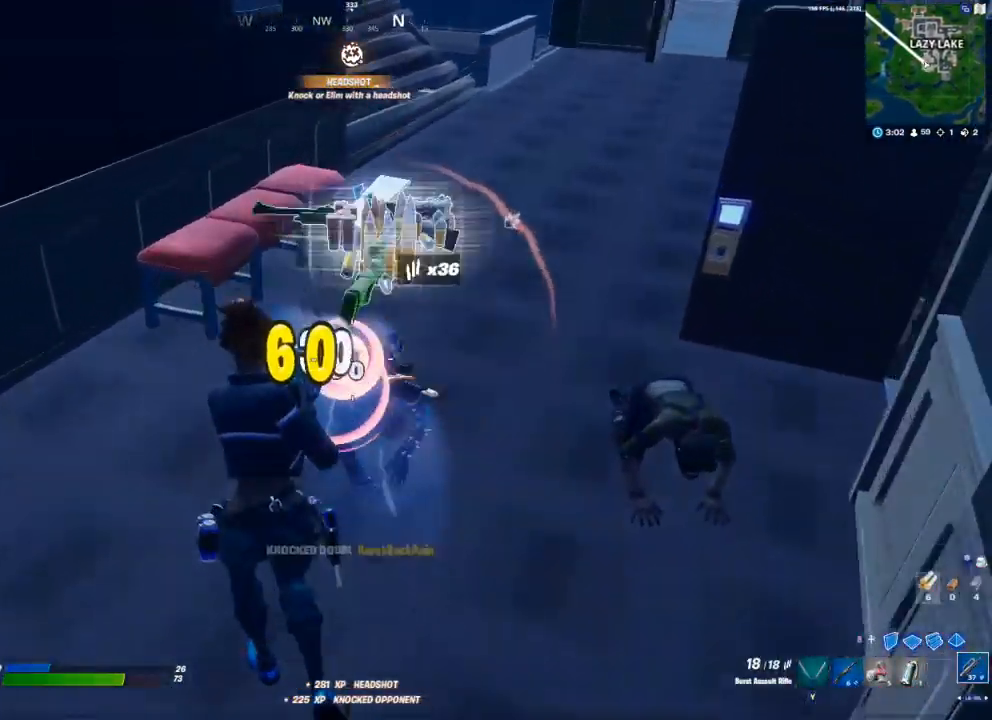
{"buttons": ["R2"], "left_stick": "up-left", "right_stick": "center", "events": [[483, "R2", "down"], [500, "right_stick", "center"]]}
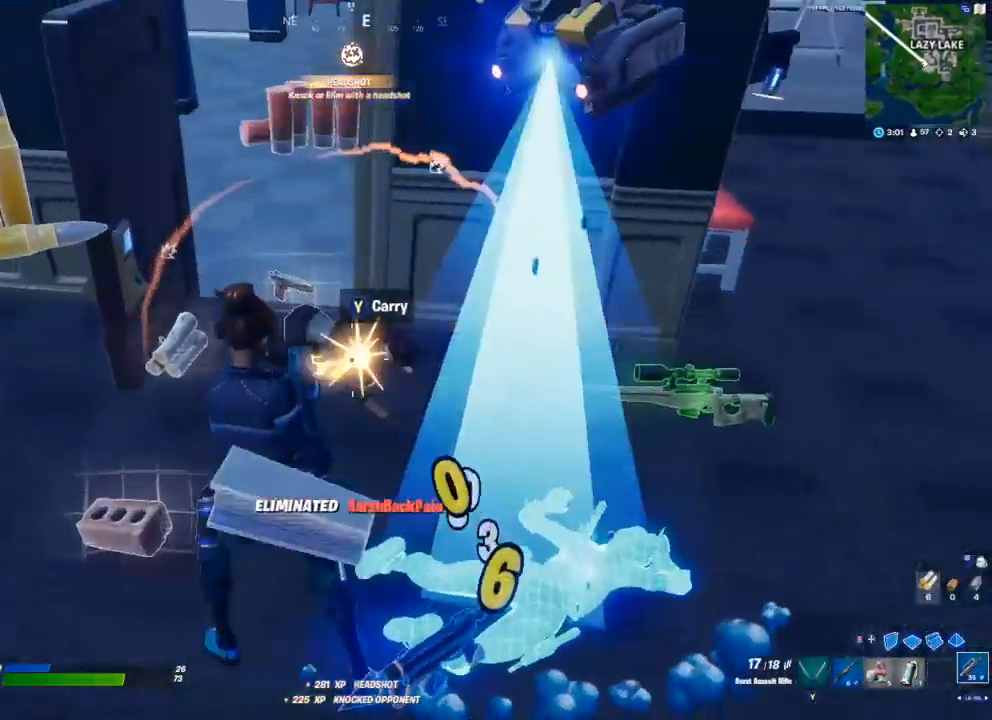
{"buttons": [], "left_stick": "up-right", "right_stick": "center", "events": [[100, "R2", "up"], [167, "R2", "down"], [183, "right_stick", "right"], [250, "R2", "up"], [267, "right_stick", "left"], [417, "right_stick", "center"], [450, "left_stick", "up-right"]]}
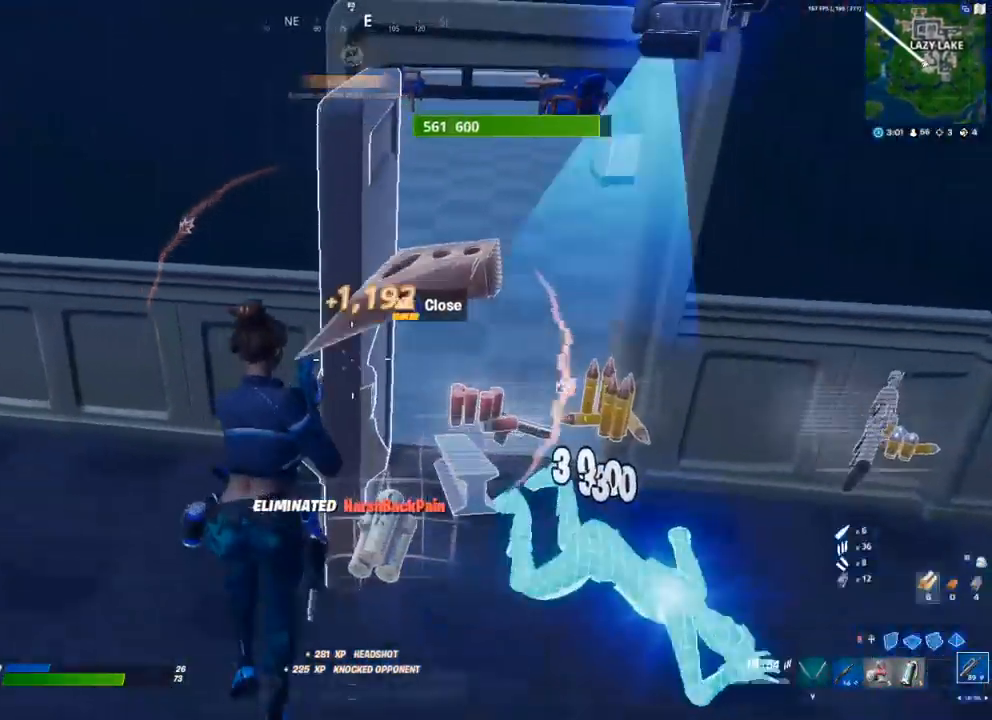
{"buttons": [], "left_stick": "up", "right_stick": "center", "events": [[67, "left_stick", "right"], [117, "right_stick", "up-right"], [250, "right_stick", "center"], [283, "left_stick", "up-right"], [383, "left_stick", "up"]]}
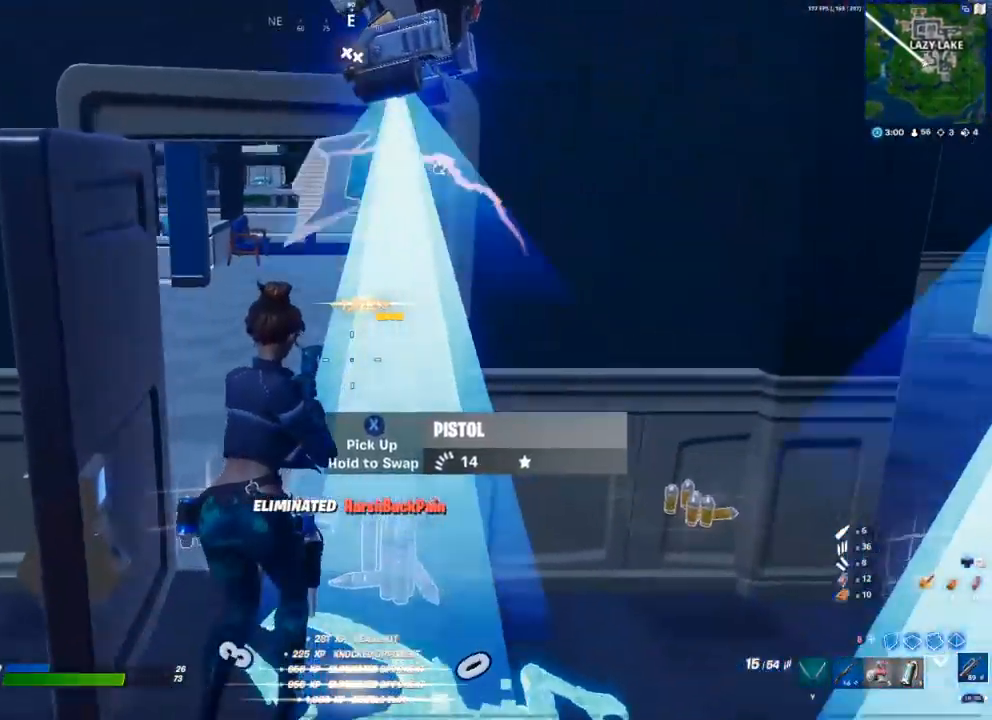
{"buttons": ["R1"], "left_stick": "up", "right_stick": "center", "events": [[467, "R1", "down"]]}